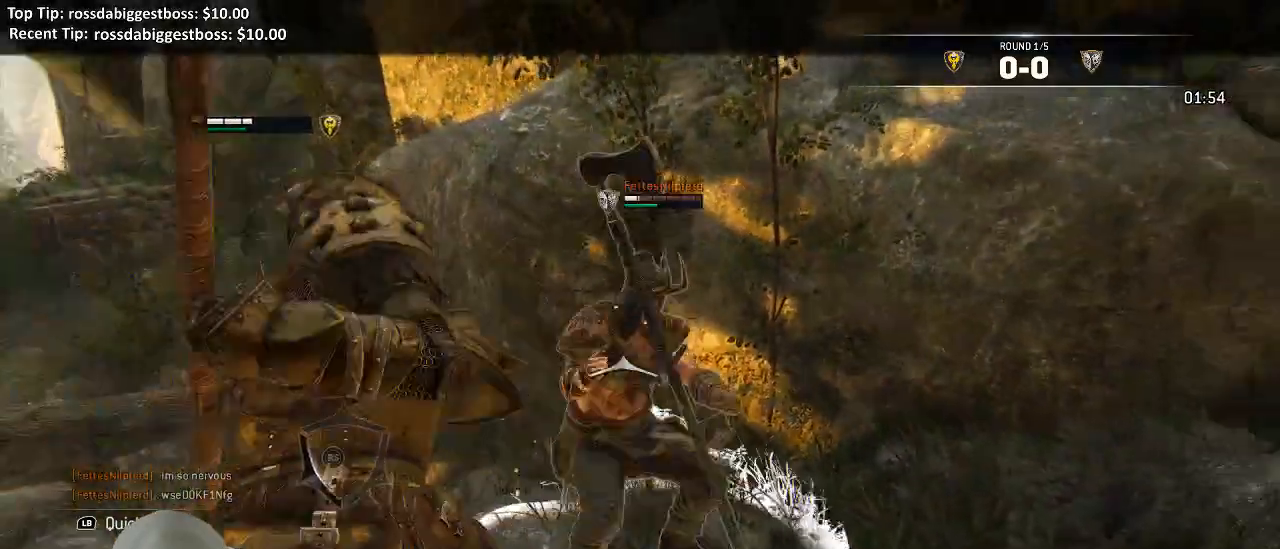
Gameplay with a controller (Xbox layout); each line is a JSON object with the inputs held at the frame after it (dt_ms = milliseconds from this image to that frame). "events" lists button and stick changes between this image and that frame as [ms after this image, input, new state], when the widget could be followed in between. Not read: B SELECT.
{"dt_ms": 500, "buttons": ["L2"], "left_stick": "up-left", "right_stick": "up", "events": [[183, "right_stick", "up"], [267, "left_stick", "up-left"]]}
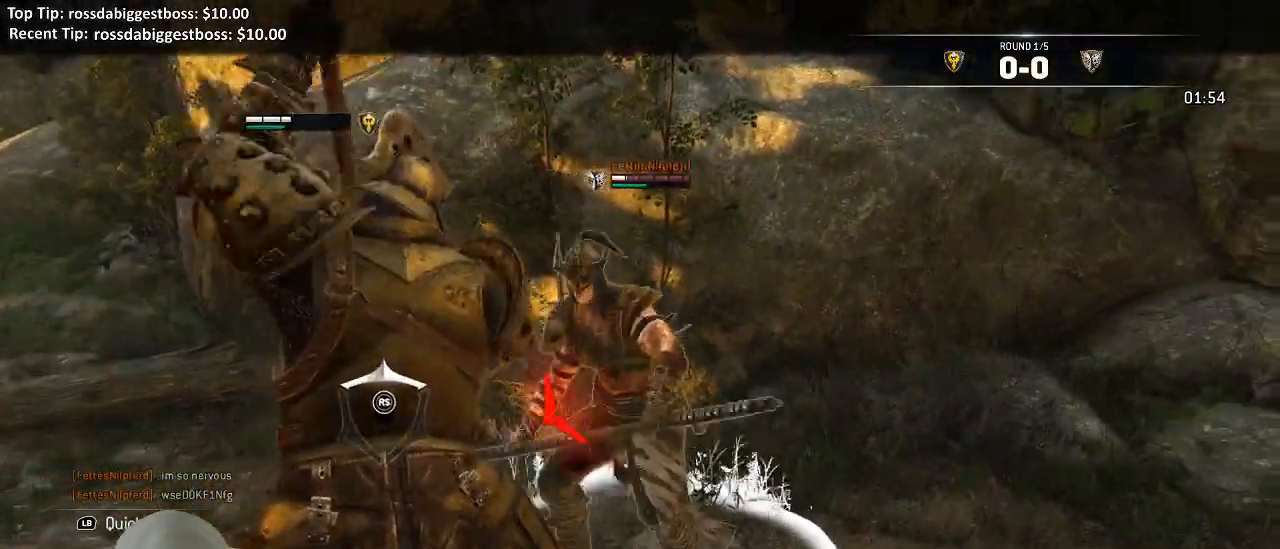
{"dt_ms": 500, "buttons": ["L2", "R3"], "left_stick": "left", "right_stick": "left", "events": [[133, "left_stick", "left"], [150, "right_stick", "down-left"], [233, "right_stick", "left"], [383, "R3", "down"]]}
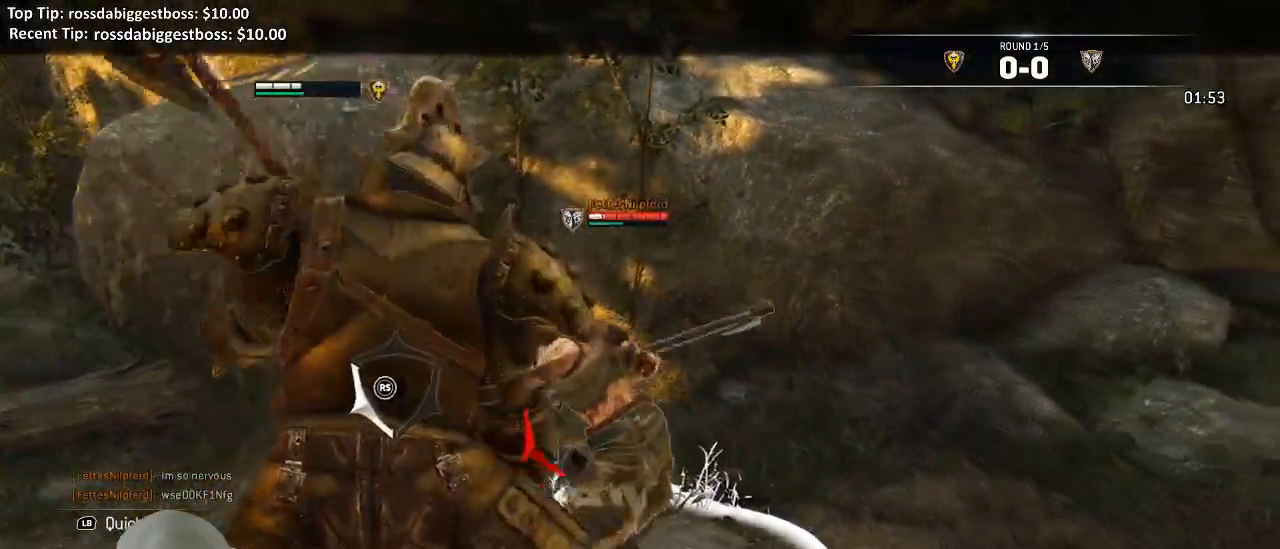
{"dt_ms": 500, "buttons": ["L2"], "left_stick": "up", "right_stick": "left", "events": [[150, "R2", "down"], [350, "R2", "up"], [383, "left_stick", "center"], [467, "R3", "up"], [500, "left_stick", "up"]]}
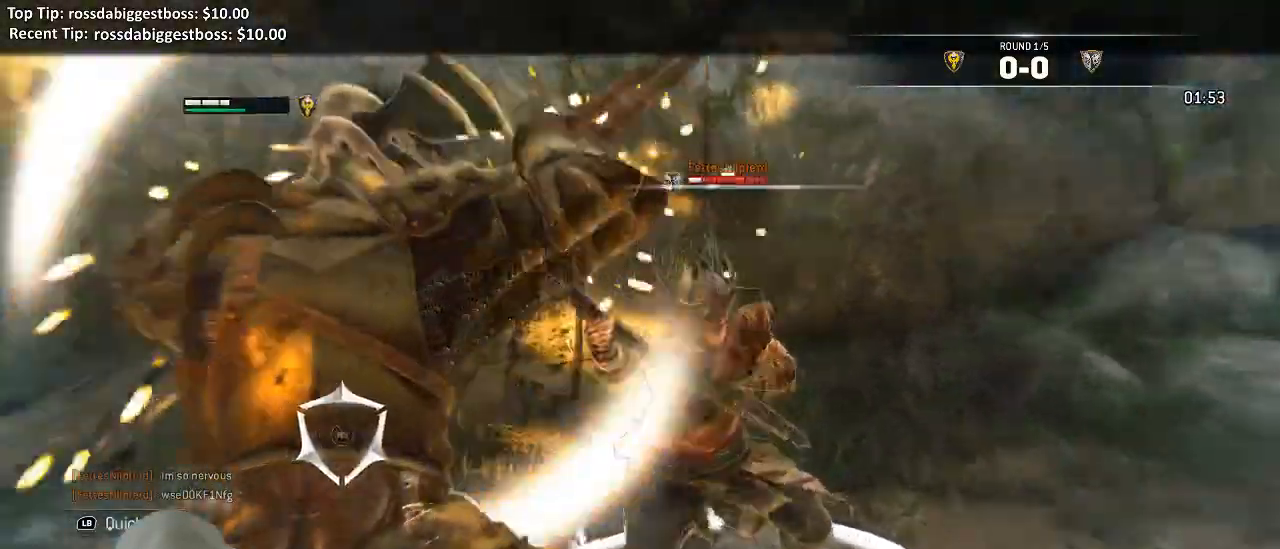
{"dt_ms": 500, "buttons": ["L2"], "left_stick": "up", "right_stick": "center", "events": [[33, "right_stick", "center"], [367, "X", "down"], [500, "X", "up"]]}
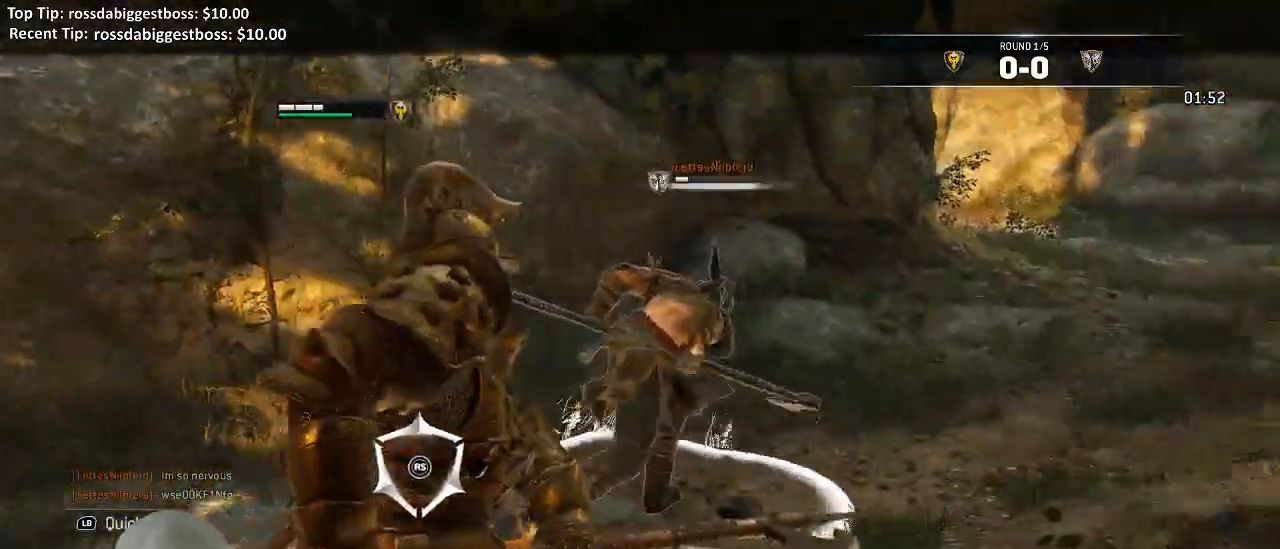
{"dt_ms": 500, "buttons": ["L2"], "left_stick": "up", "right_stick": "right", "events": [[150, "right_stick", "right"]]}
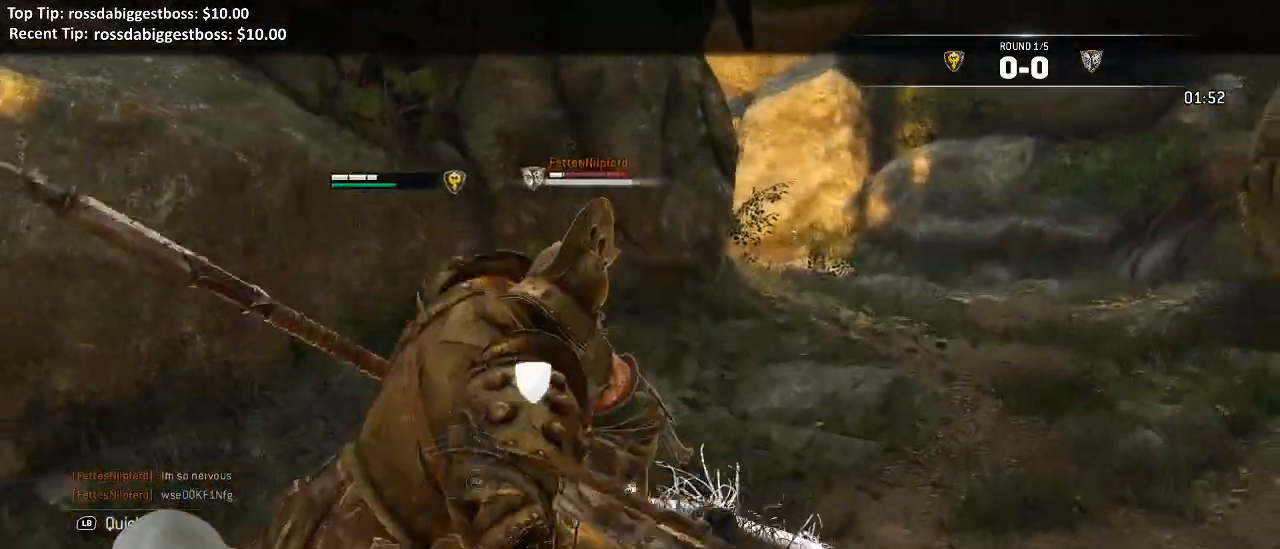
{"dt_ms": 500, "buttons": ["L2"], "left_stick": "up", "right_stick": "right", "events": [[150, "R2", "down"], [167, "R3", "down"], [300, "R2", "up"], [500, "R3", "up"]]}
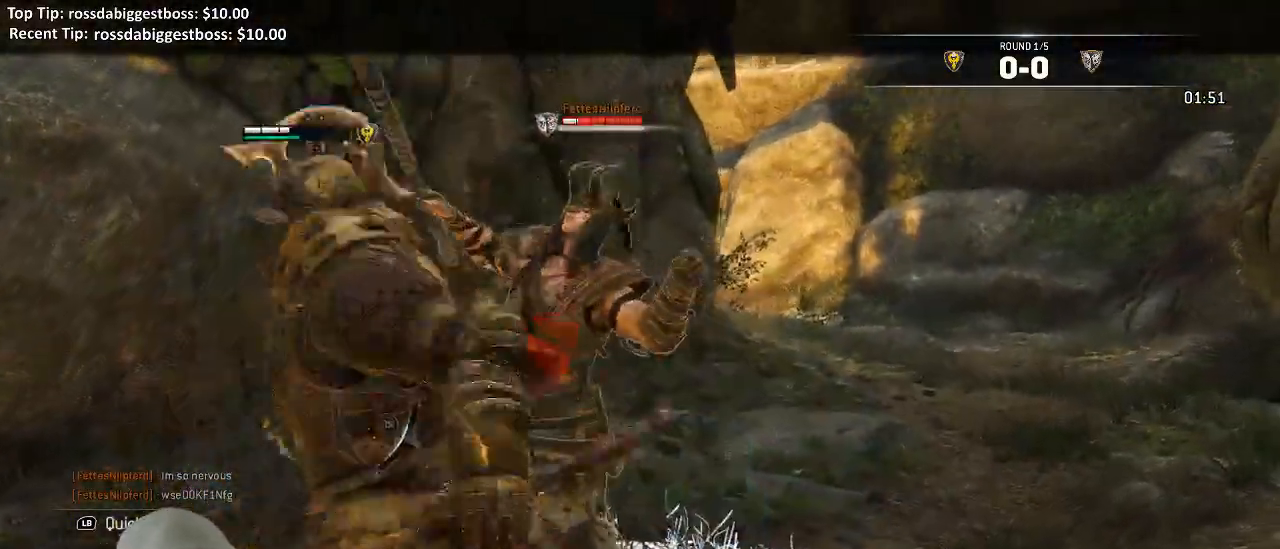
{"dt_ms": 500, "buttons": ["L2"], "left_stick": "center", "right_stick": "right", "events": [[450, "left_stick", "center"]]}
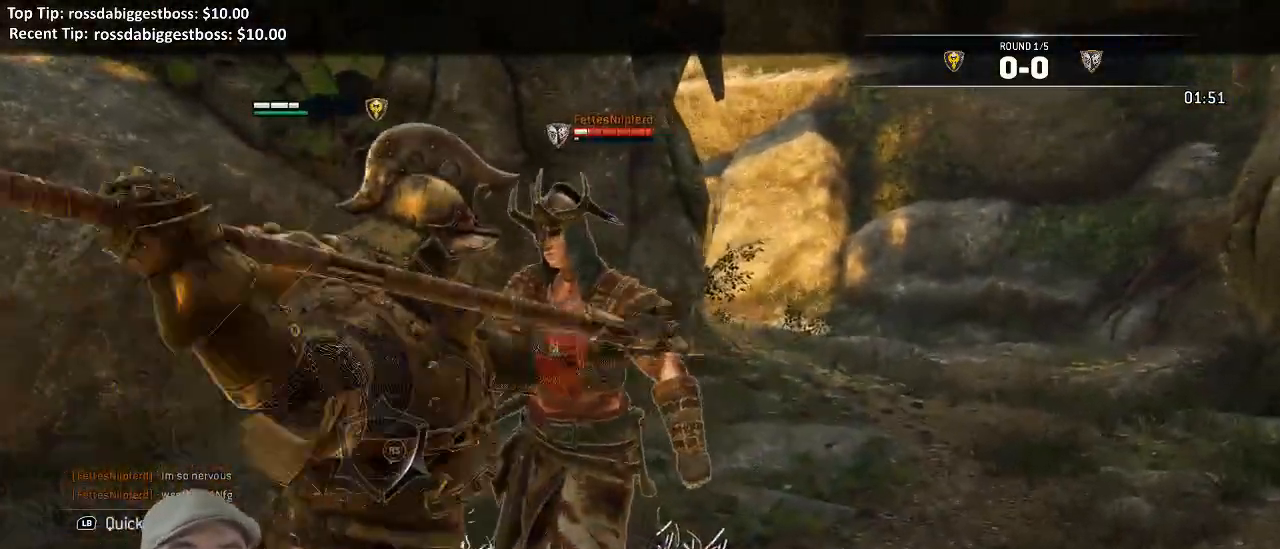
{"dt_ms": 500, "buttons": ["L2"], "left_stick": "center", "right_stick": "center", "events": [[117, "right_stick", "center"], [417, "X", "down"], [467, "X", "up"]]}
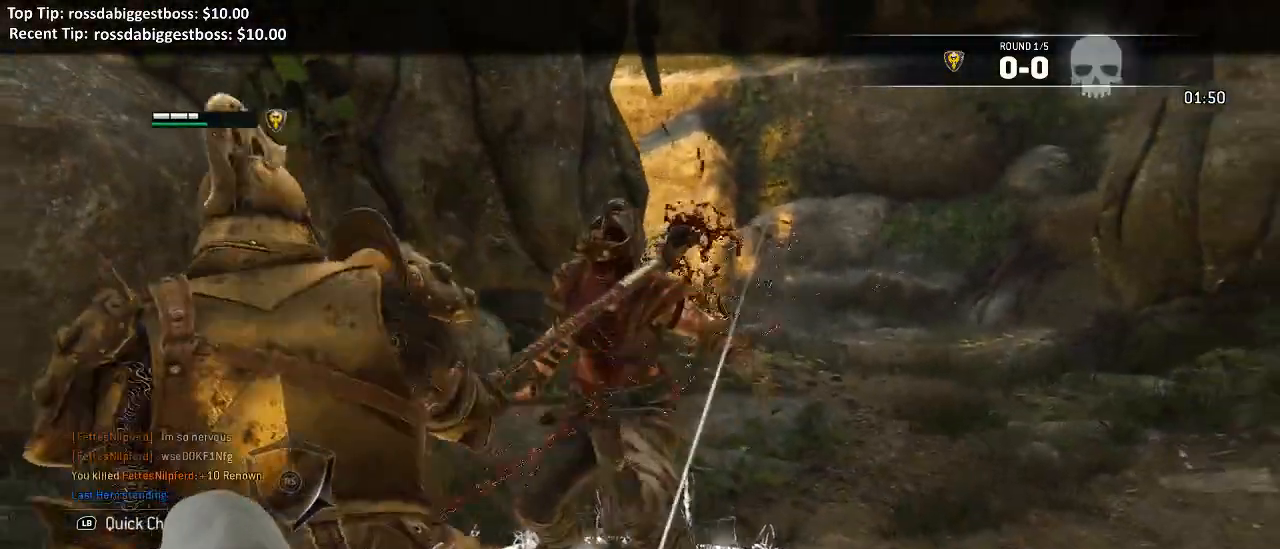
{"dt_ms": 500, "buttons": [], "left_stick": "center", "right_stick": "center"}
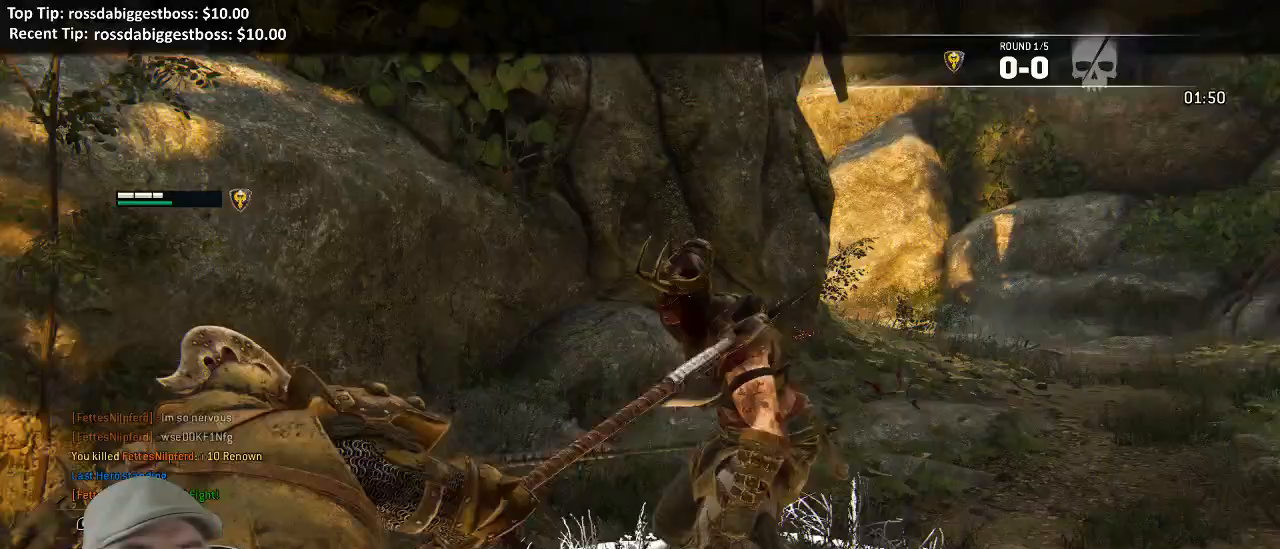
{"dt_ms": 500, "buttons": [], "left_stick": "center", "right_stick": "center"}
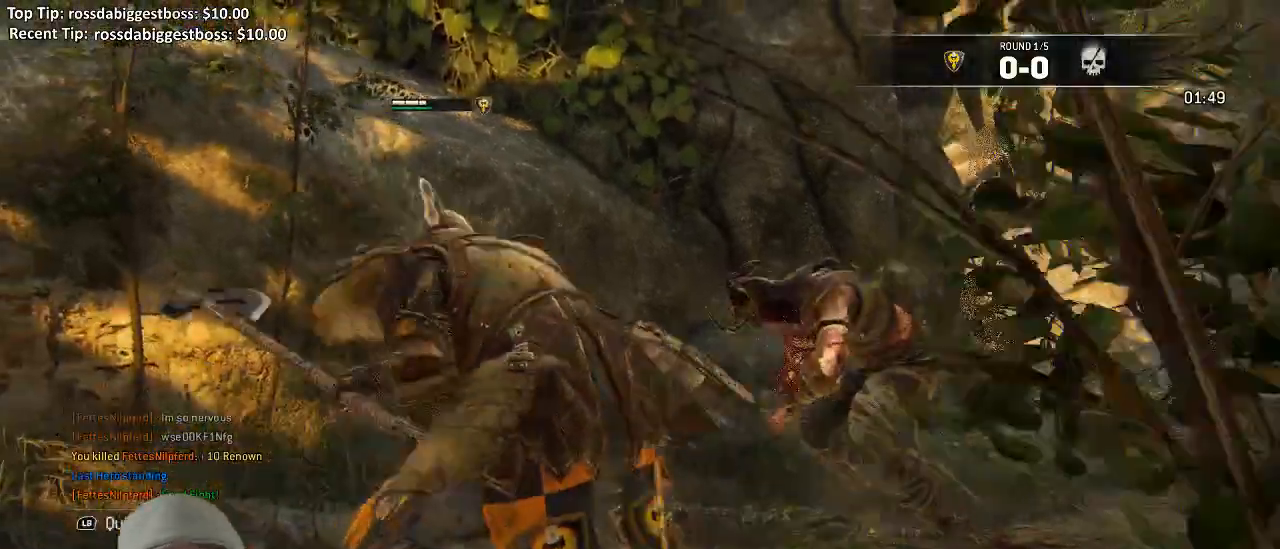
{"dt_ms": 1000, "buttons": [], "left_stick": "center", "right_stick": "center"}
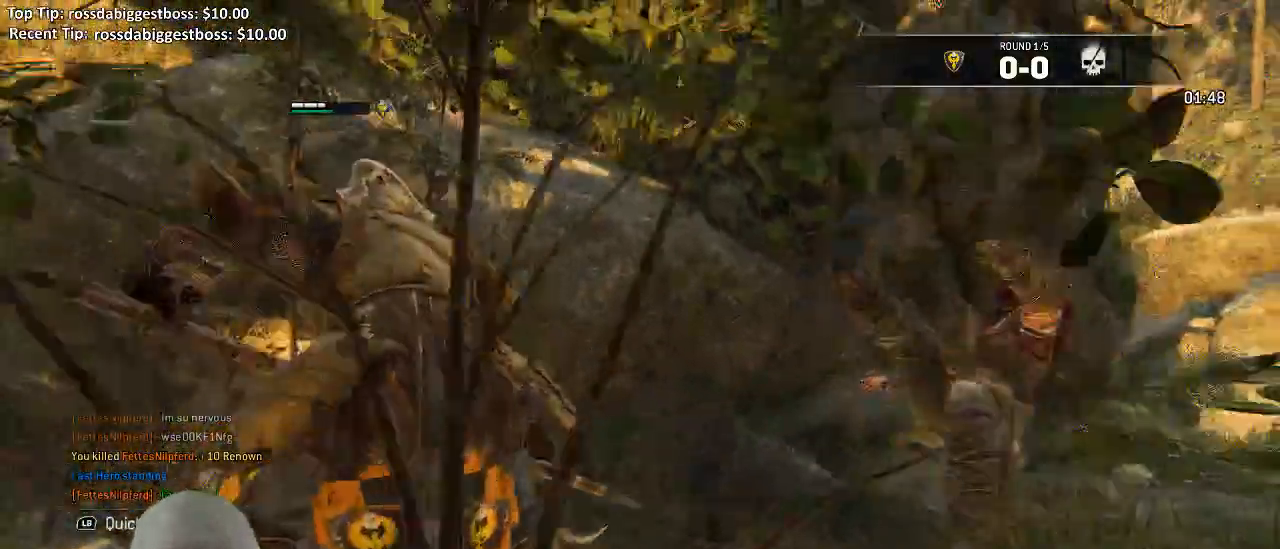
{"dt_ms": 500, "buttons": [], "left_stick": "center", "right_stick": "center", "events": []}
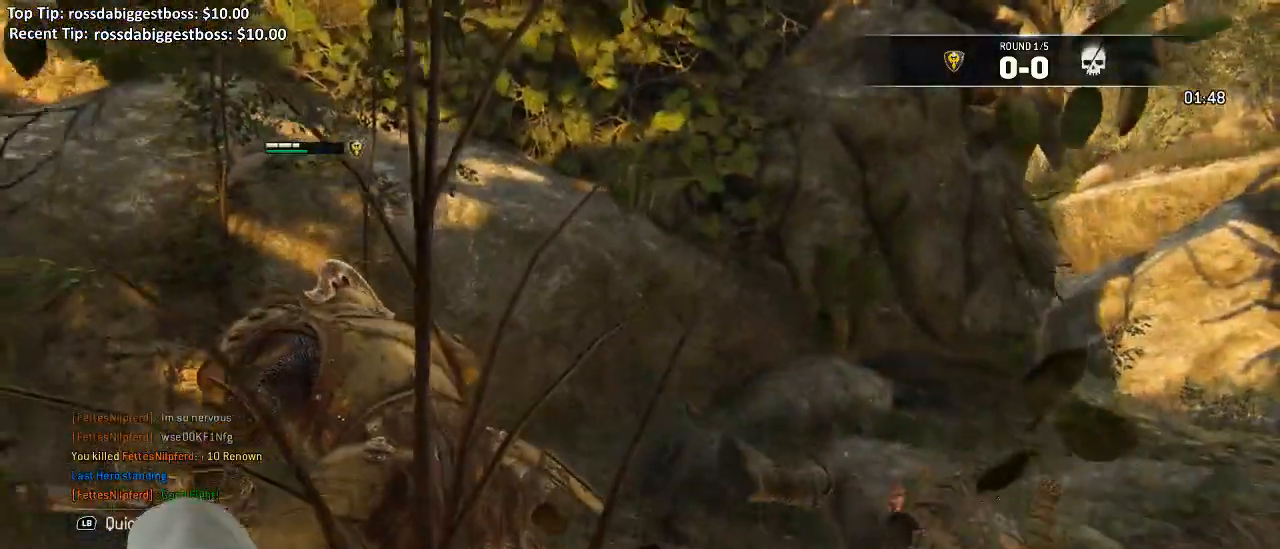
{"dt_ms": 500, "buttons": [], "left_stick": "center", "right_stick": "center", "events": []}
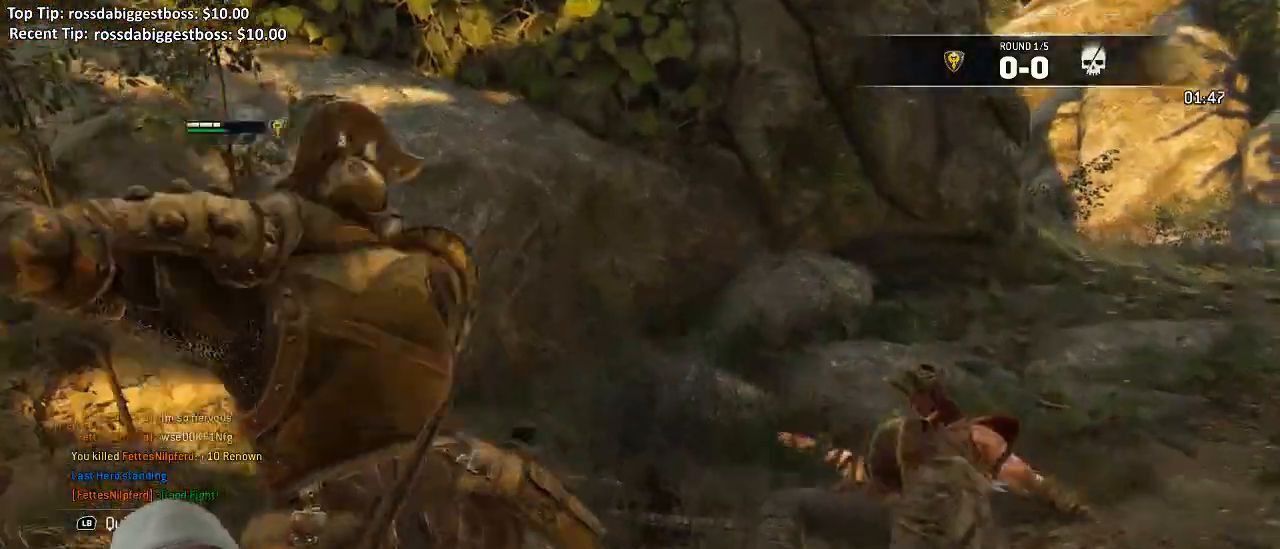
{"dt_ms": 500, "buttons": [], "left_stick": "center", "right_stick": "center", "events": []}
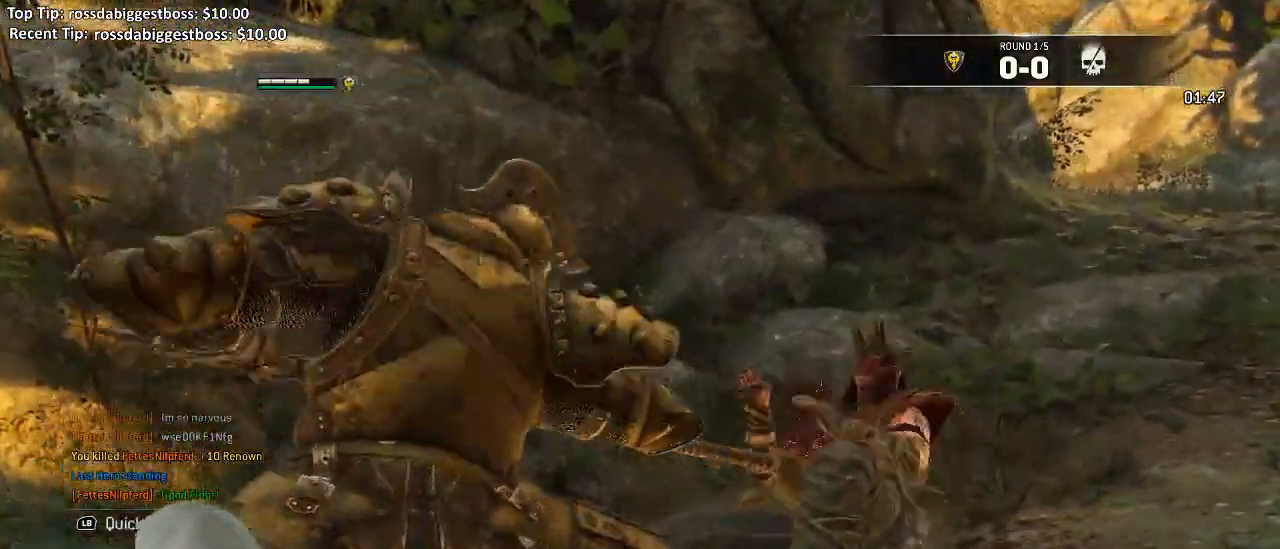
{"dt_ms": 500, "buttons": [], "left_stick": "center", "right_stick": "center"}
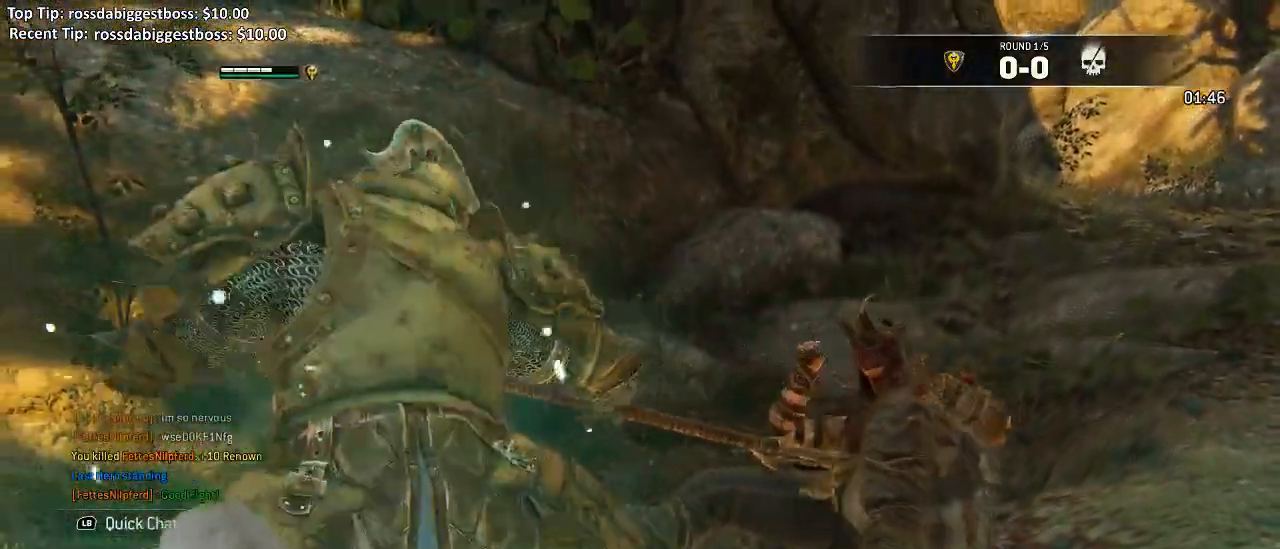
{"dt_ms": 1000, "buttons": [], "left_stick": "left", "right_stick": "left"}
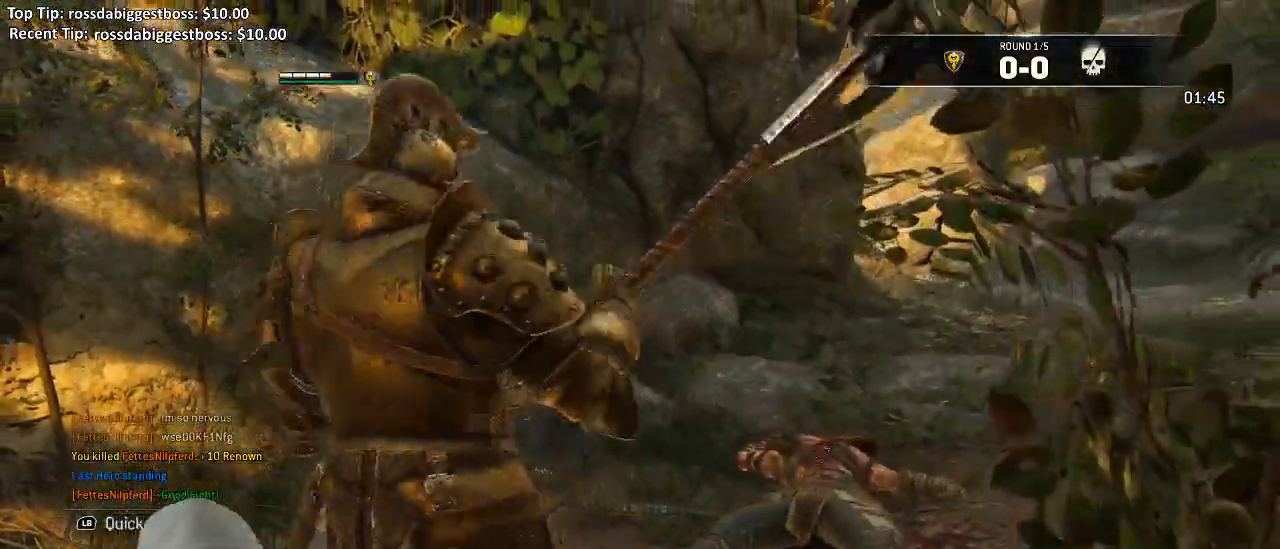
{"dt_ms": 500, "buttons": [], "left_stick": "left", "right_stick": "left", "events": []}
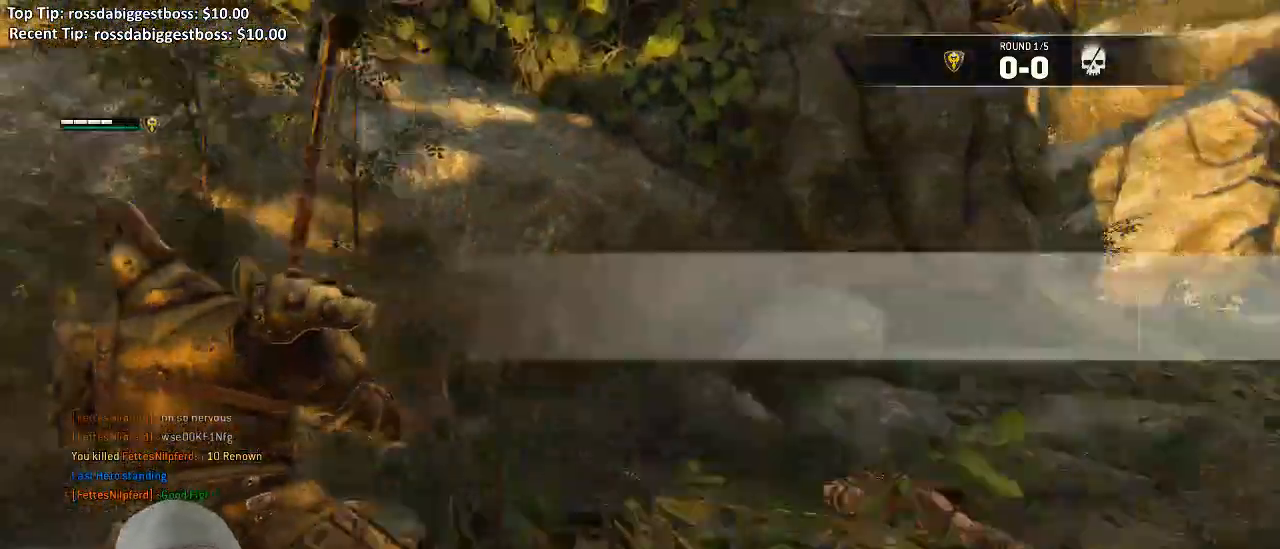
{"dt_ms": 500, "buttons": ["L3"], "left_stick": "up-left", "right_stick": "center", "events": [[83, "left_stick", "up-left"], [150, "L3", "down"], [233, "right_stick", "center"]]}
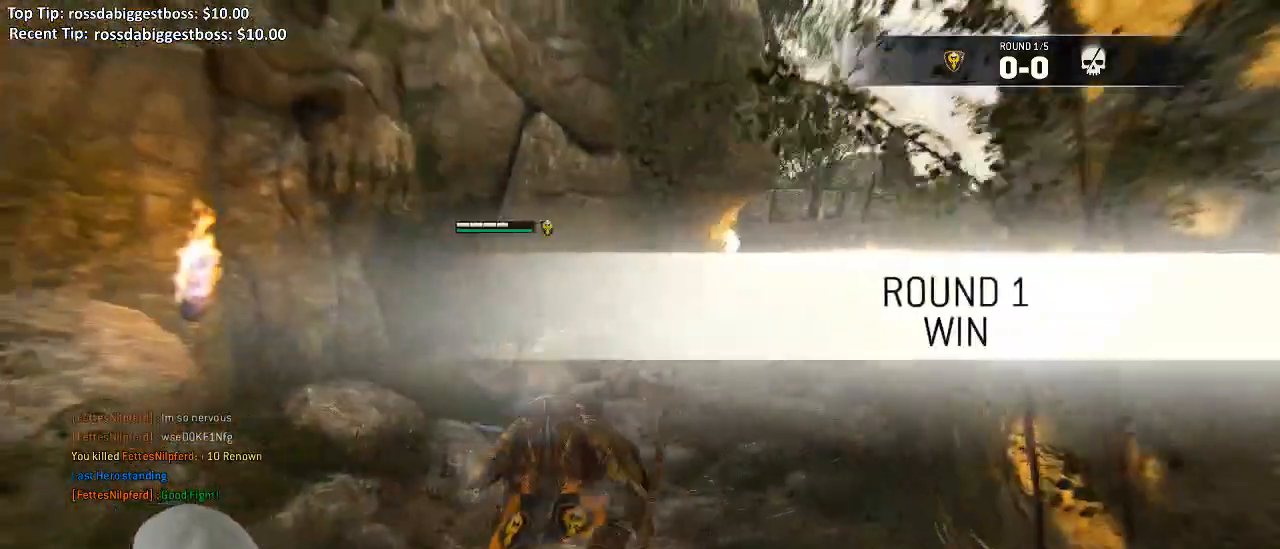
{"dt_ms": 500, "buttons": ["L3"], "left_stick": "up", "right_stick": "center", "events": [[150, "left_stick", "up"]]}
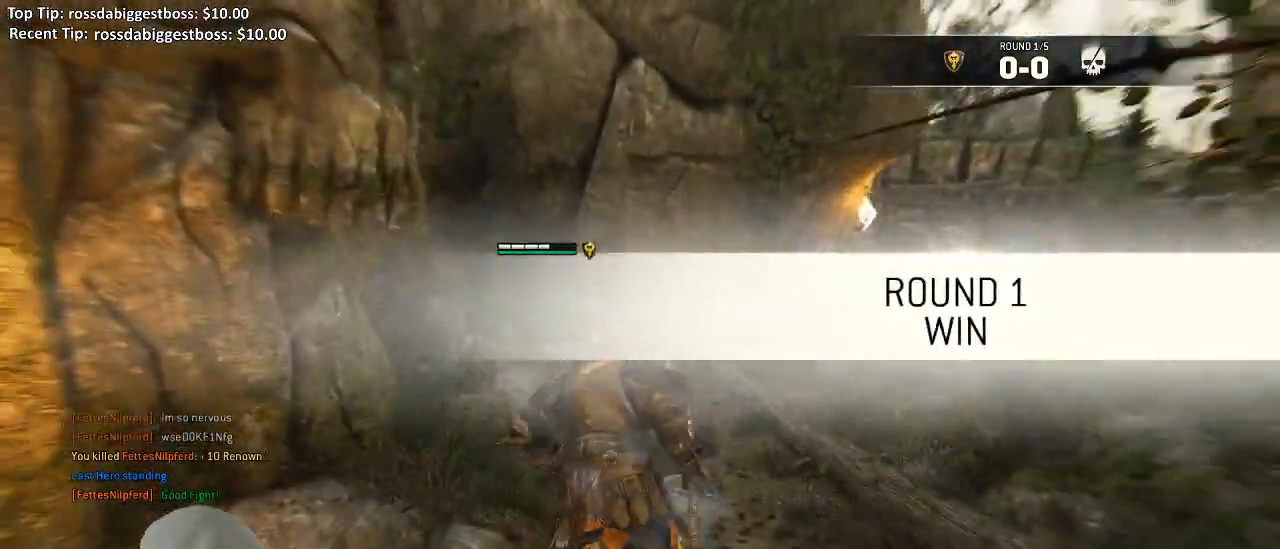
{"dt_ms": 500, "buttons": ["L3"], "left_stick": "up", "right_stick": "right", "events": [[283, "left_stick", "up-right"], [283, "right_stick", "right"], [467, "left_stick", "up"]]}
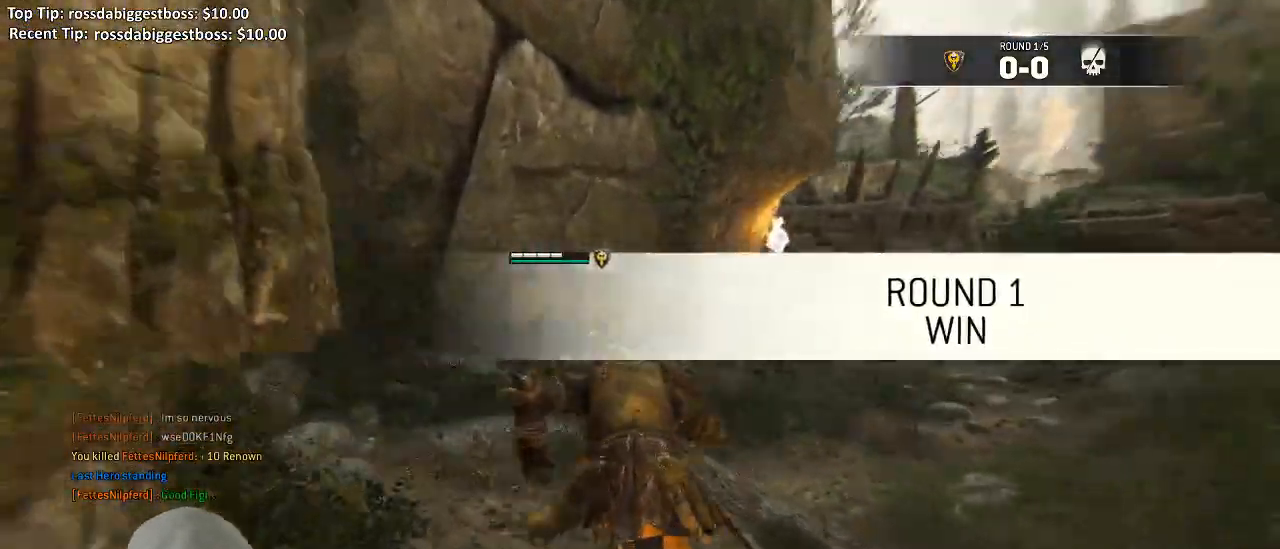
{"dt_ms": 500, "buttons": ["L3"], "left_stick": "up-left", "right_stick": "center", "events": [[117, "right_stick", "center"], [450, "left_stick", "up-left"]]}
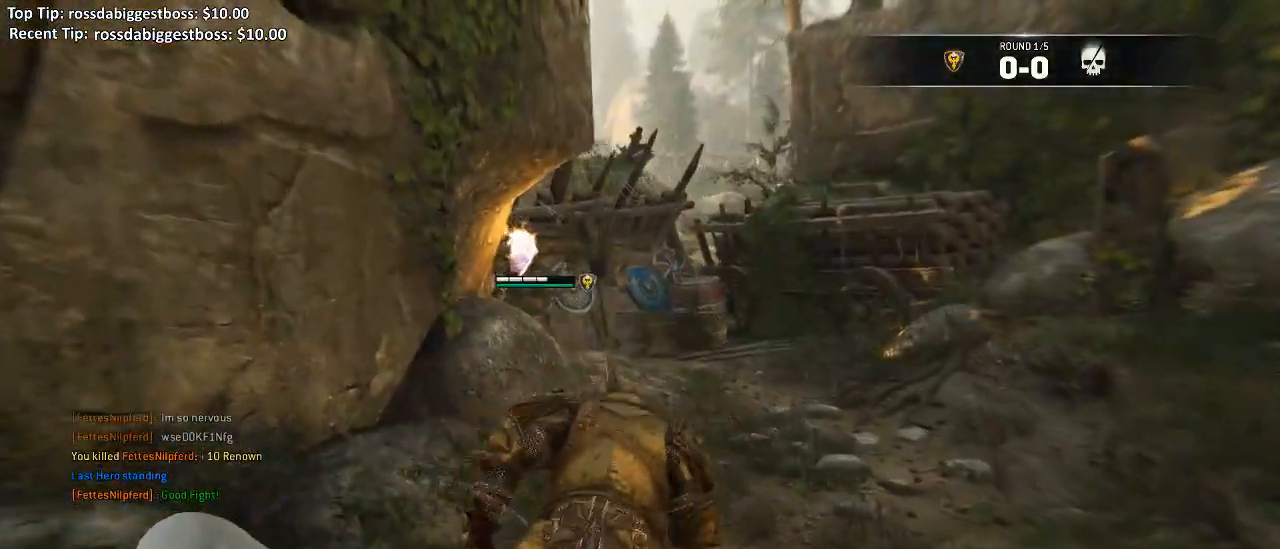
{"dt_ms": 500, "buttons": ["L3"], "left_stick": "up", "right_stick": "center", "events": [[333, "left_stick", "up"]]}
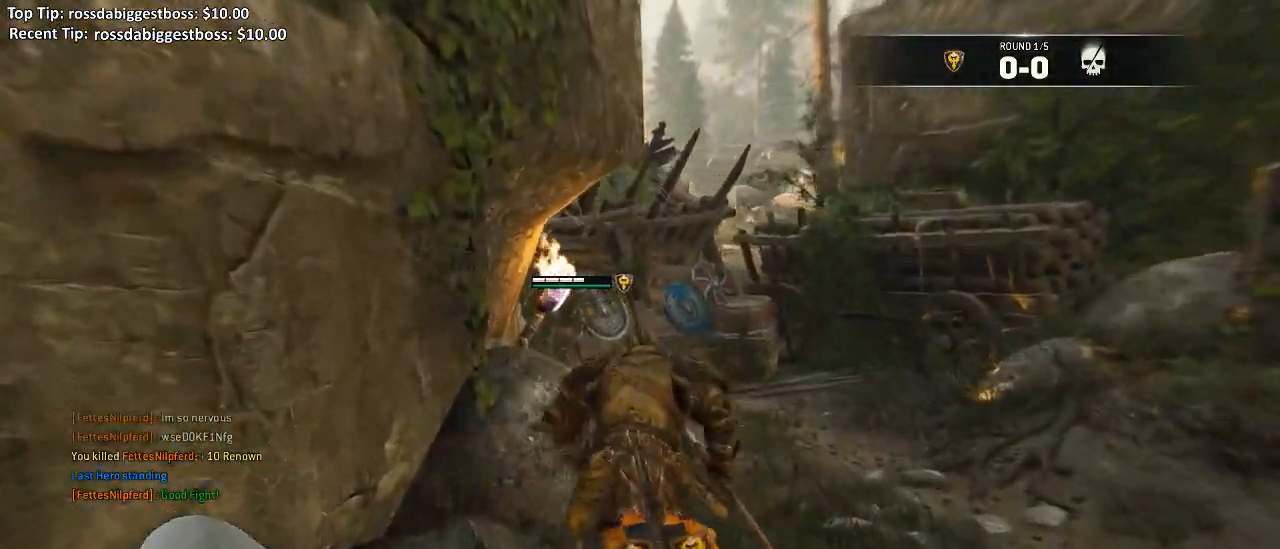
{"dt_ms": 500, "buttons": [], "left_stick": "up-right", "right_stick": "right", "events": [[117, "L3", "up"], [200, "right_stick", "right"], [300, "left_stick", "up-right"]]}
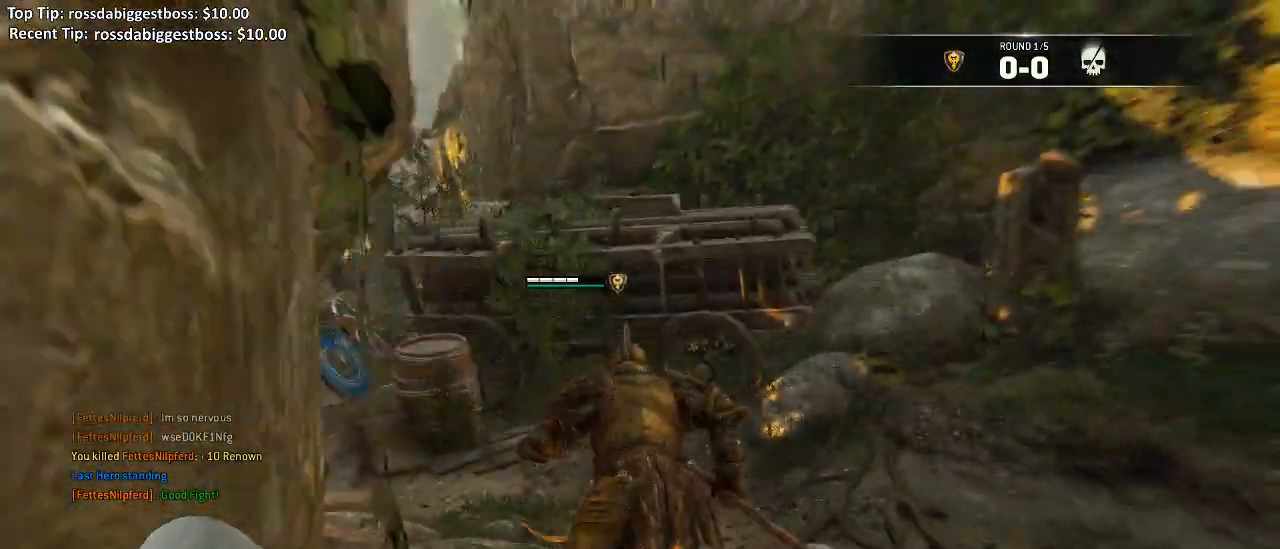
{"dt_ms": 500, "buttons": [], "left_stick": "up-right", "right_stick": "right", "events": []}
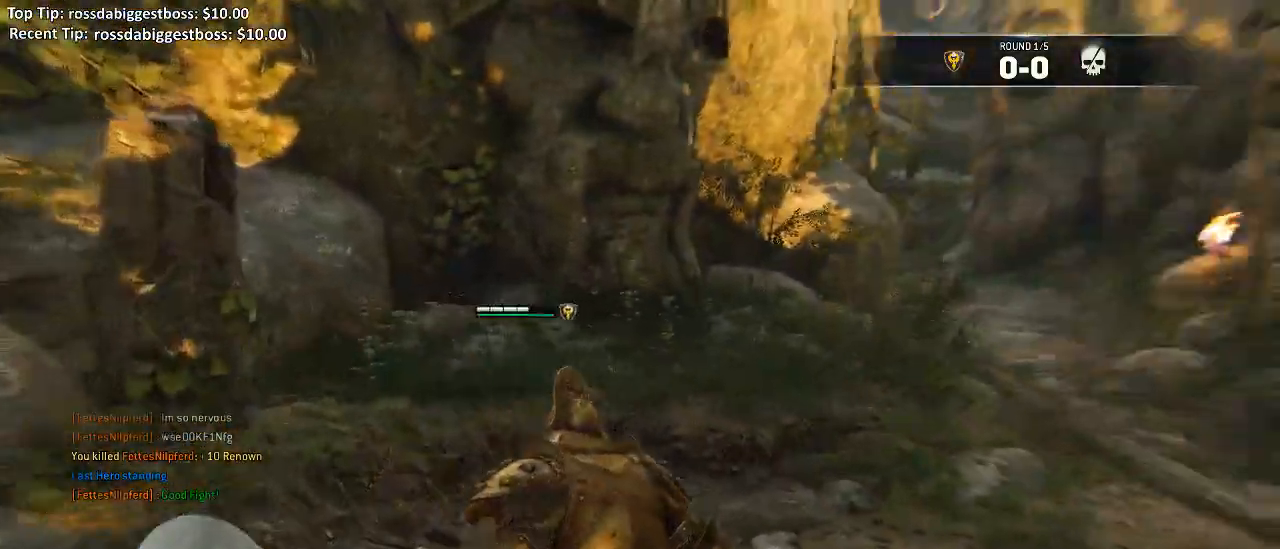
{"dt_ms": 500, "buttons": ["L3"], "left_stick": "up", "right_stick": "center", "events": [[250, "right_stick", "center"], [300, "left_stick", "up"], [350, "L3", "down"]]}
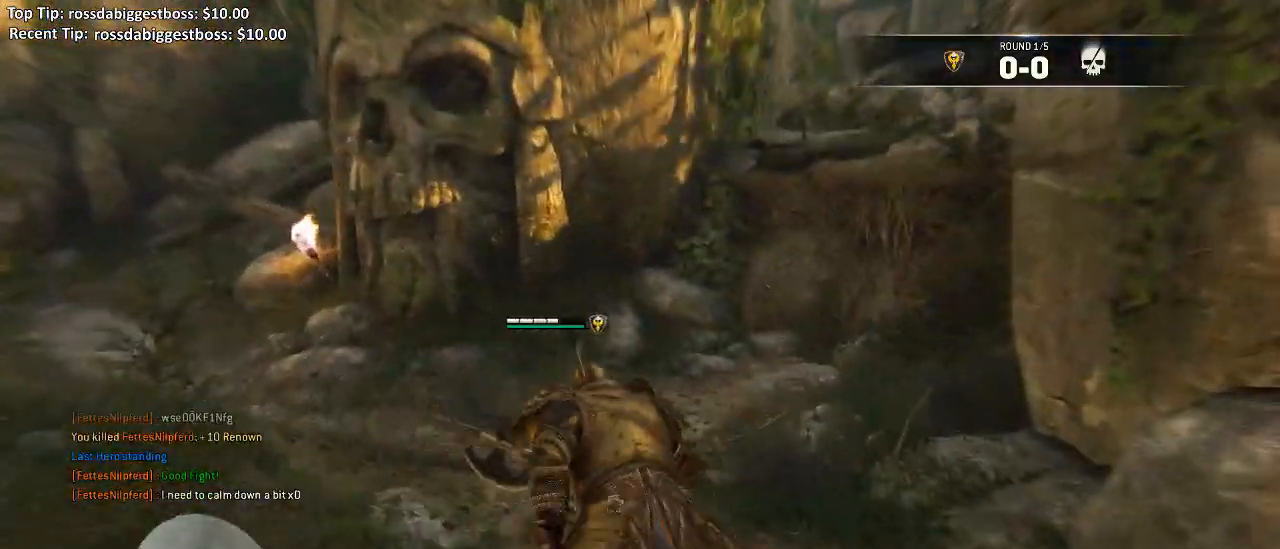
{"dt_ms": 500, "buttons": [], "left_stick": "up-left", "right_stick": "center", "events": [[67, "right_stick", "down-left"], [167, "L3", "up"], [183, "left_stick", "up-left"], [183, "right_stick", "left"], [367, "right_stick", "center"]]}
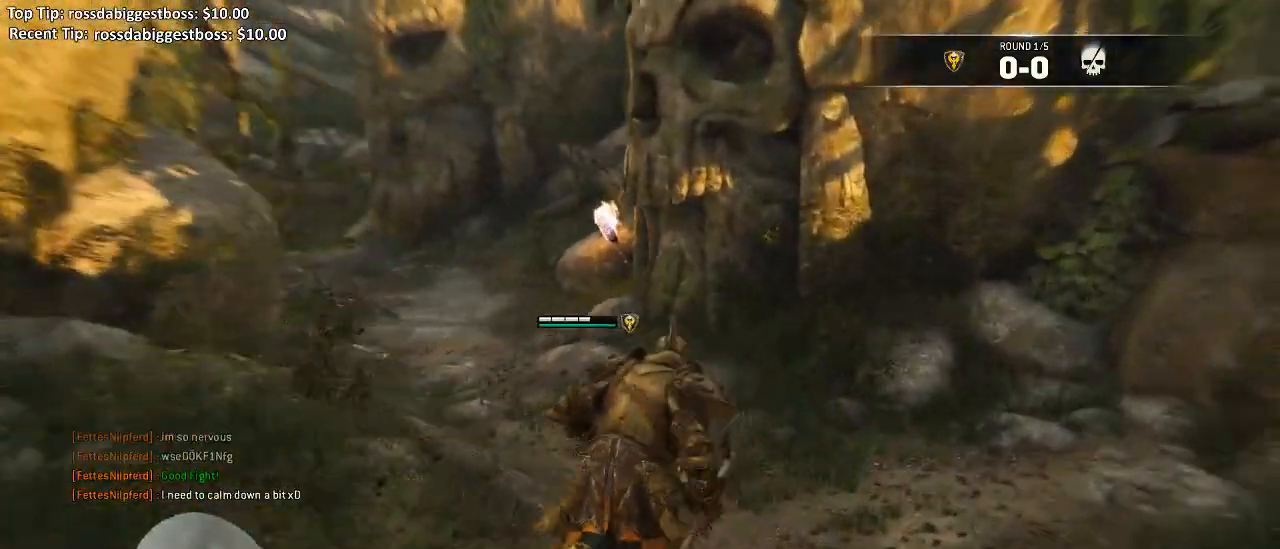
{"dt_ms": 500, "buttons": [], "left_stick": "center", "right_stick": "center", "events": [[100, "left_stick", "center"], [217, "right_stick", "left"], [317, "right_stick", "center"]]}